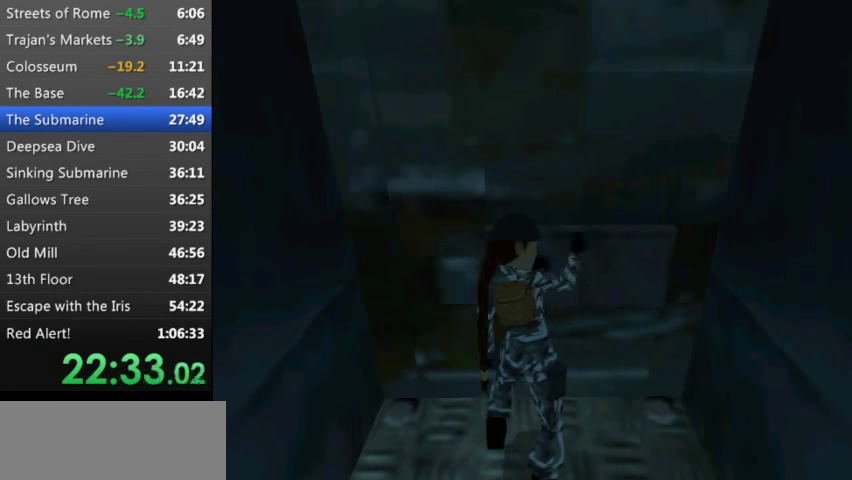
Gameplay with keyboard; each line is a JSON object with the keys held at the frame after it. "events" lists presses ("down") and releases ("up") of "0", "1", "2", "3", "4", "5", "9", "a", "d", "down", "e", "escape", "f", "left", "q", "r", "right", "s", "space", "t", "up", "w", "x", "y" and "z" between this image and that frame as [ms after this image, input, new state], when the widget could be followed in between. No other keys are recorded. Mouse input is not recorded.
{"keys": [], "events": []}
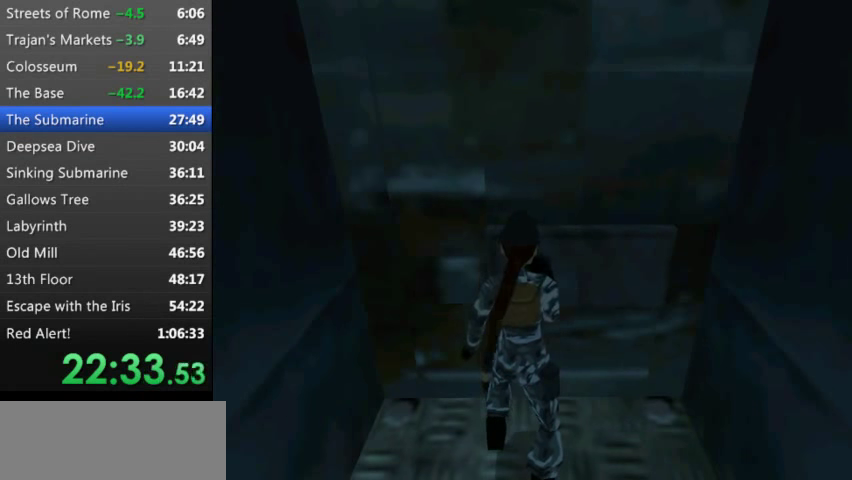
{"keys": ["up"], "events": [[333, "up", "down"]]}
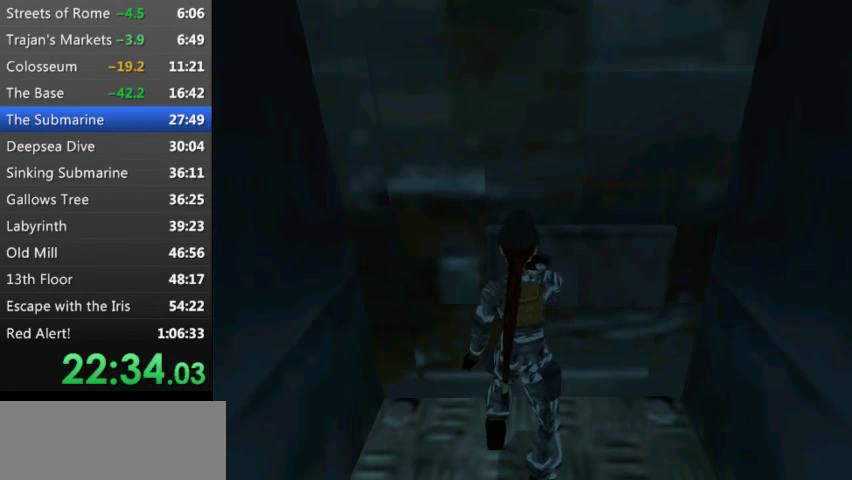
{"keys": ["up"], "events": []}
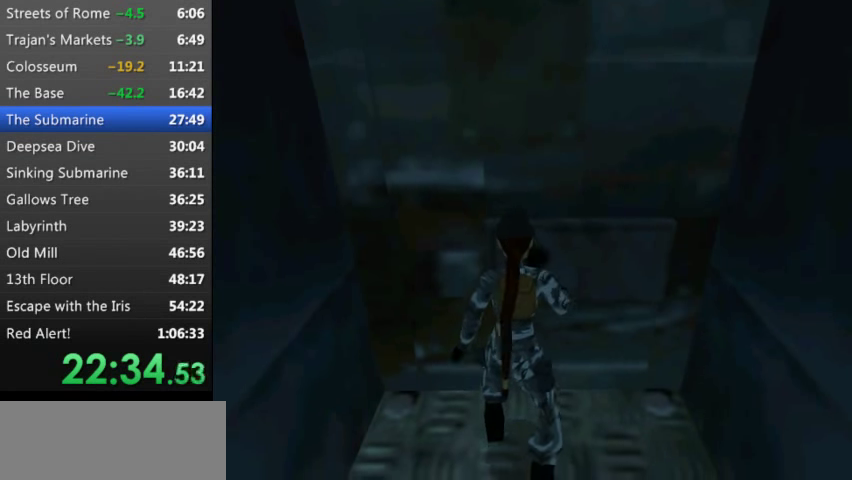
{"keys": ["up"], "events": []}
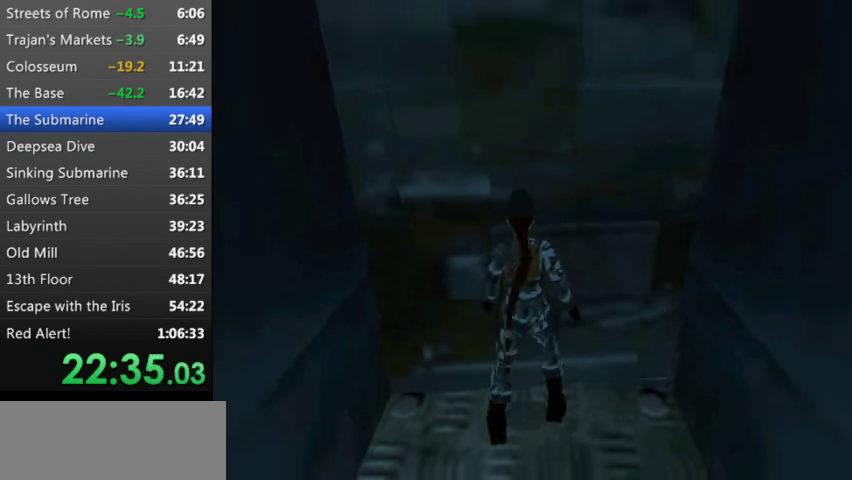
{"keys": ["up"], "events": []}
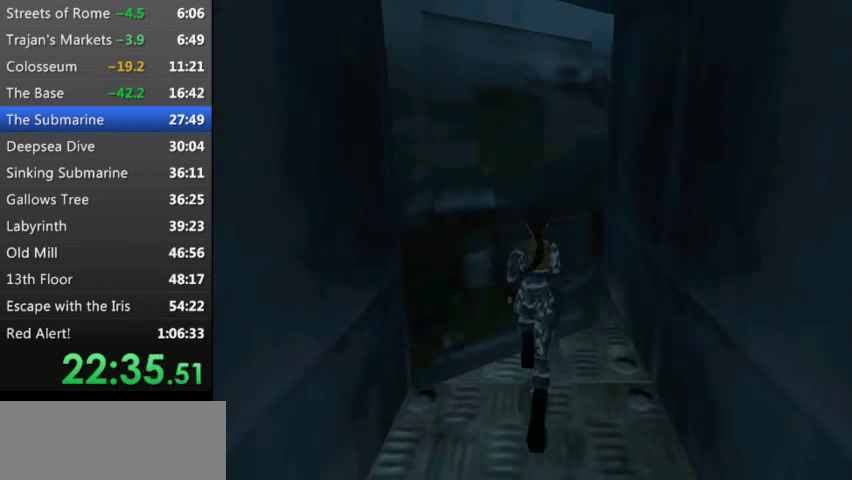
{"keys": ["up"], "events": []}
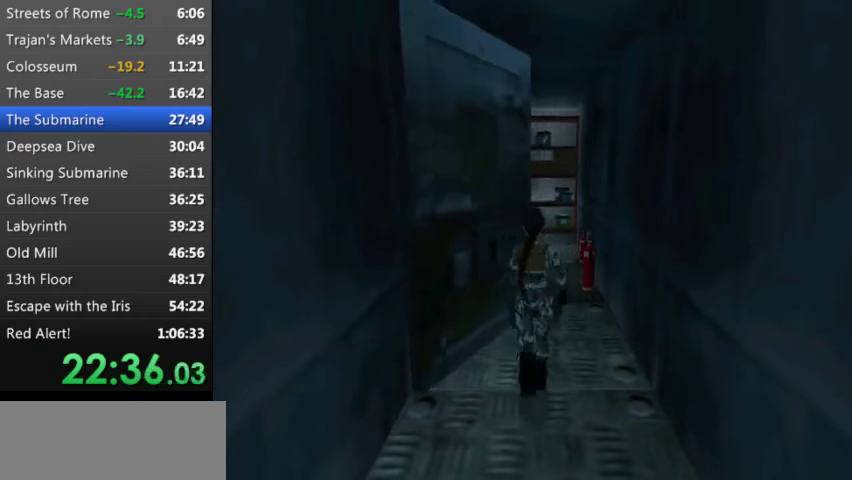
{"keys": ["s", "up"], "events": [[366, "s", "down"]]}
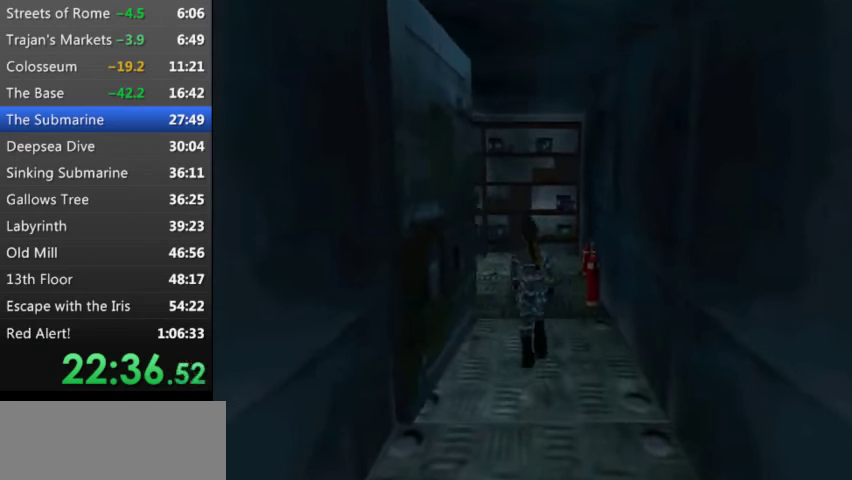
{"keys": [], "events": [[166, "up", "up"], [233, "s", "up"]]}
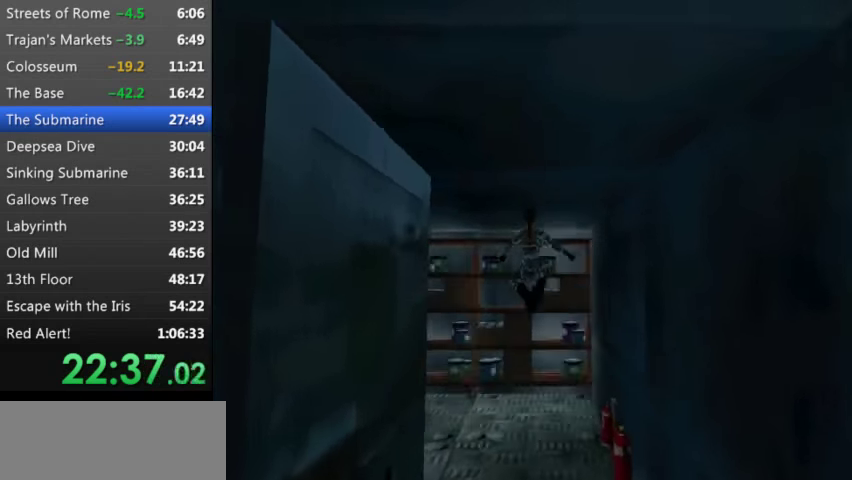
{"keys": [], "events": []}
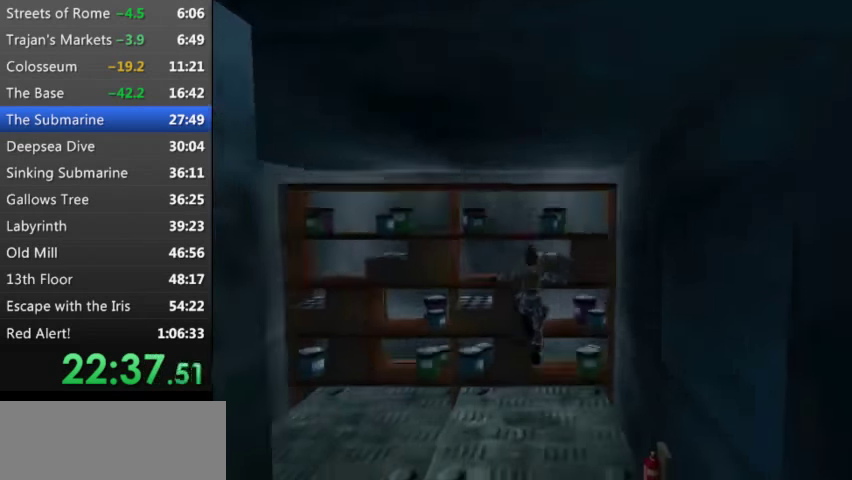
{"keys": ["w"], "events": [[366, "w", "down"]]}
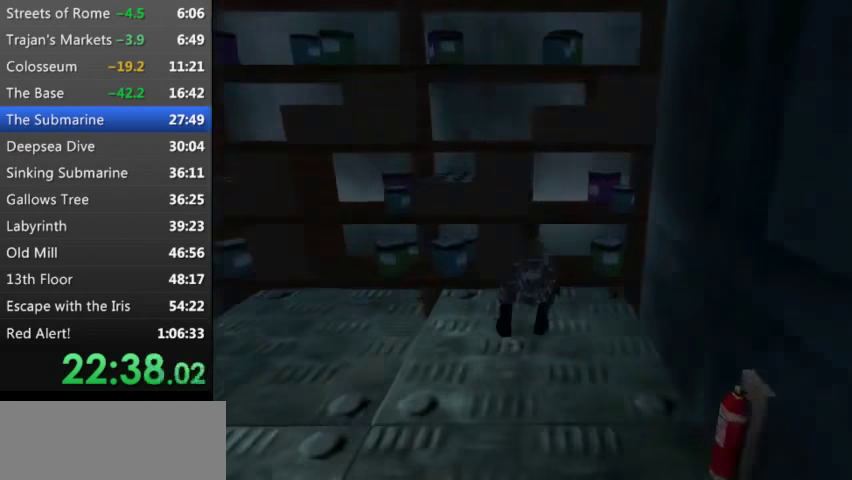
{"keys": ["w"], "events": []}
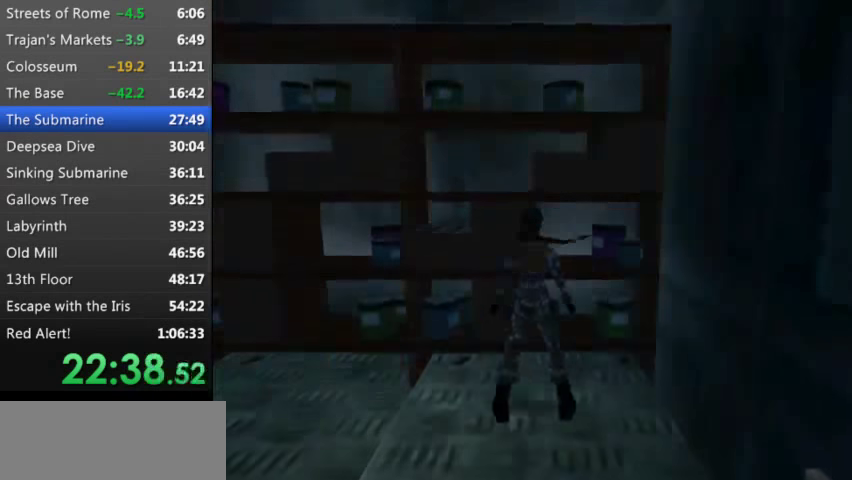
{"keys": [], "events": [[200, "w", "up"]]}
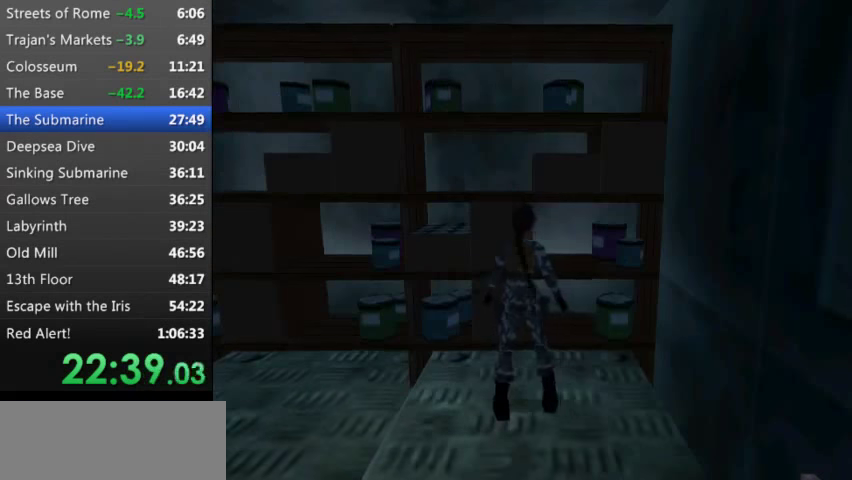
{"keys": [], "events": []}
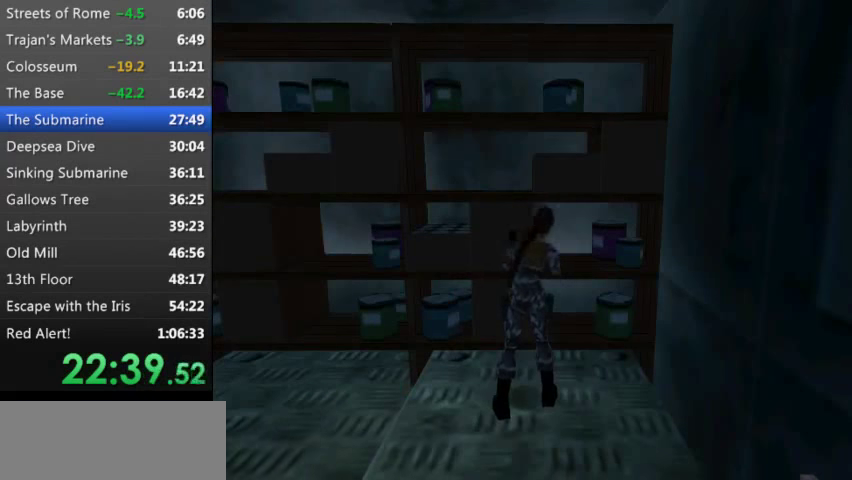
{"keys": [], "events": []}
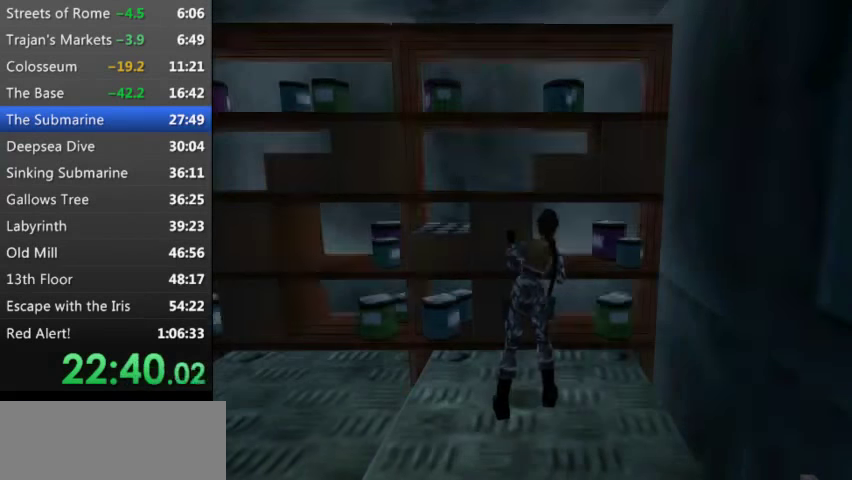
{"keys": [], "events": []}
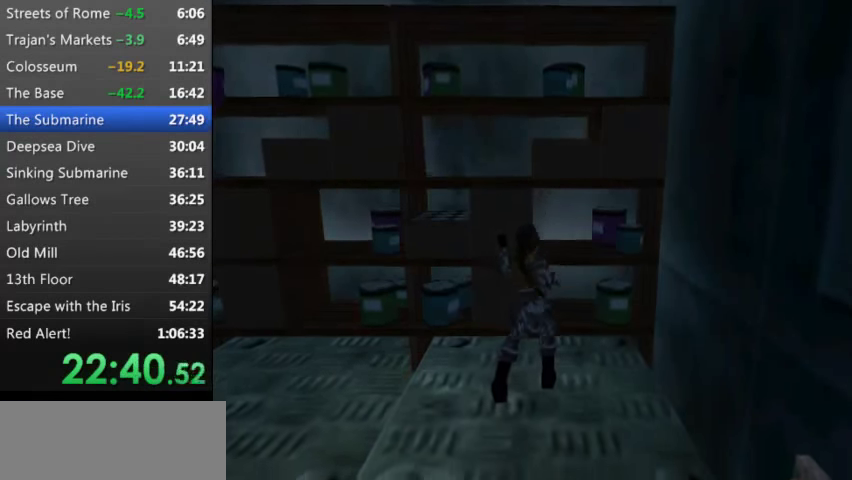
{"keys": ["left"], "events": [[66, "left", "down"]]}
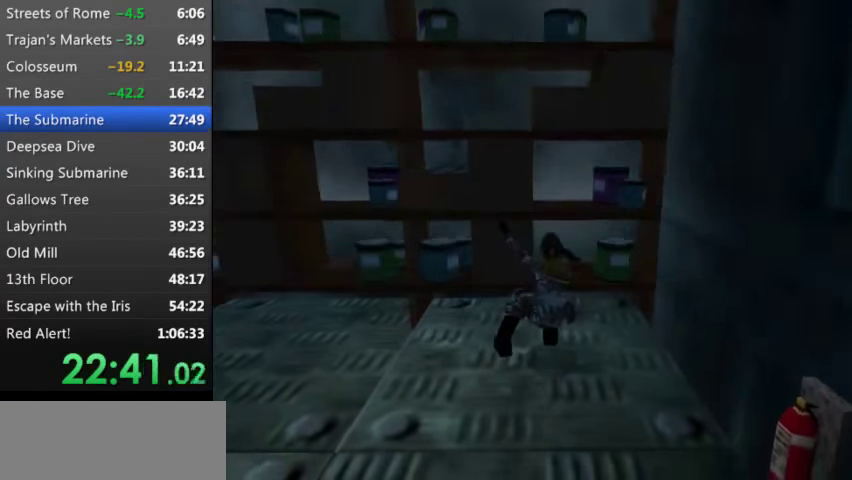
{"keys": ["left"], "events": []}
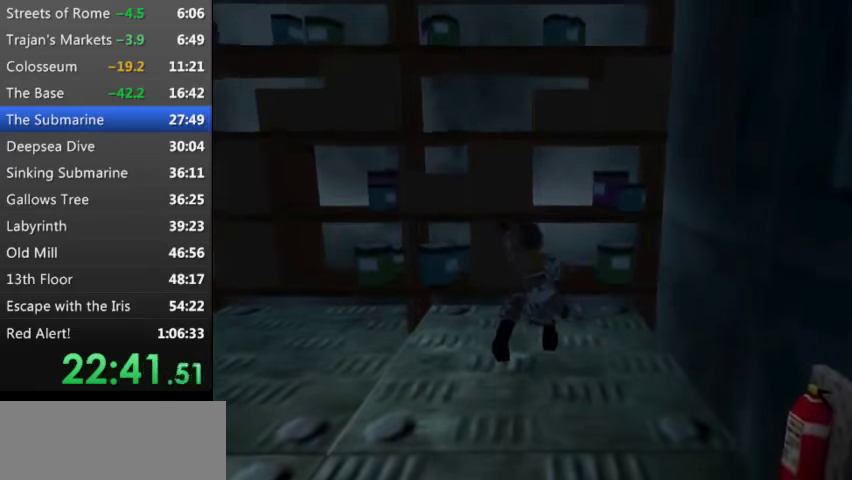
{"keys": ["left"], "events": []}
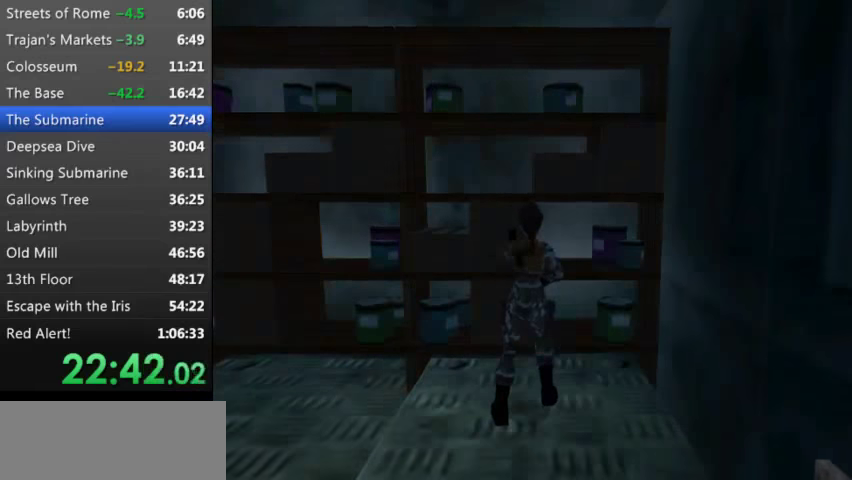
{"keys": ["left"], "events": []}
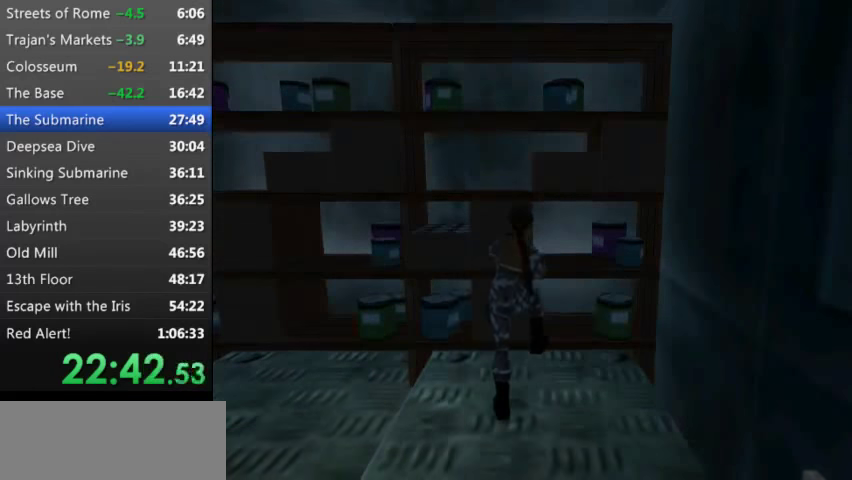
{"keys": ["left"], "events": []}
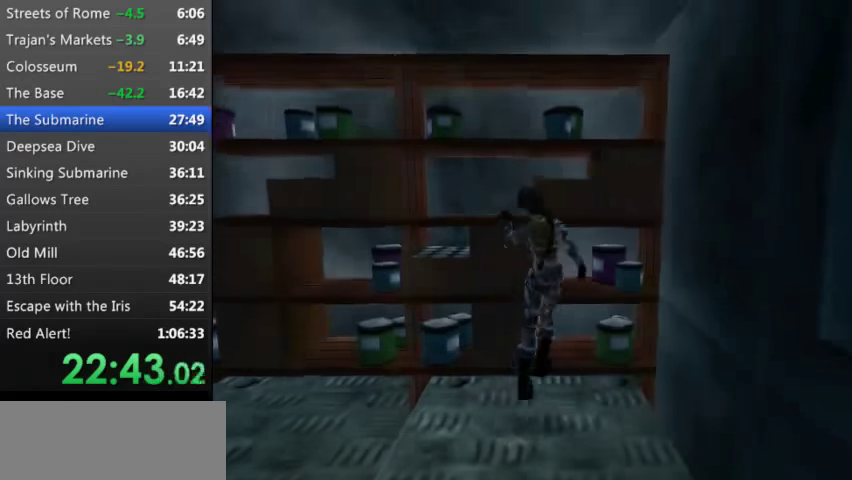
{"keys": ["left"], "events": []}
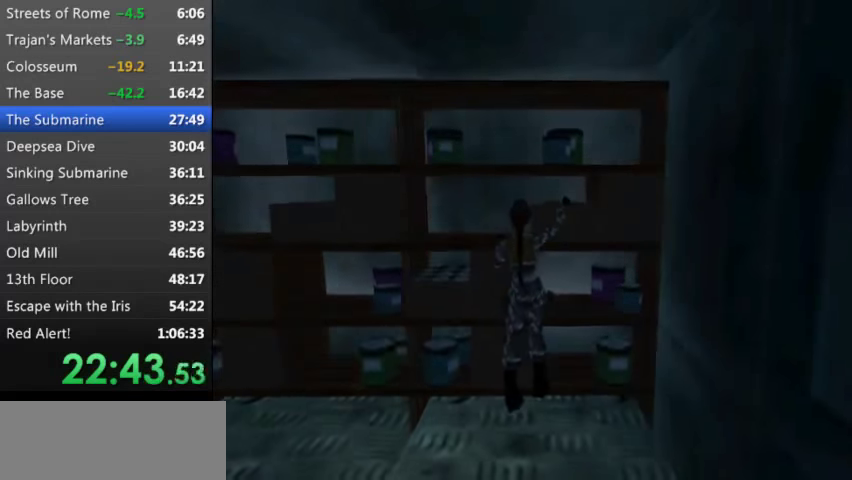
{"keys": ["left"], "events": []}
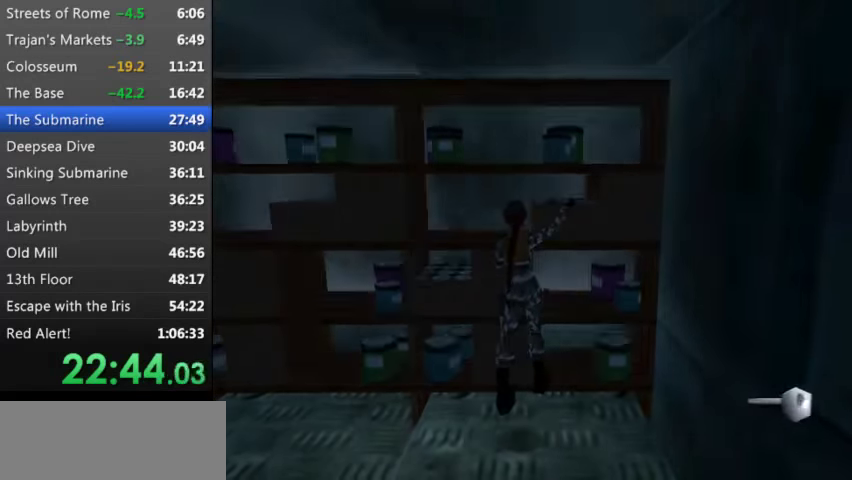
{"keys": ["left"], "events": []}
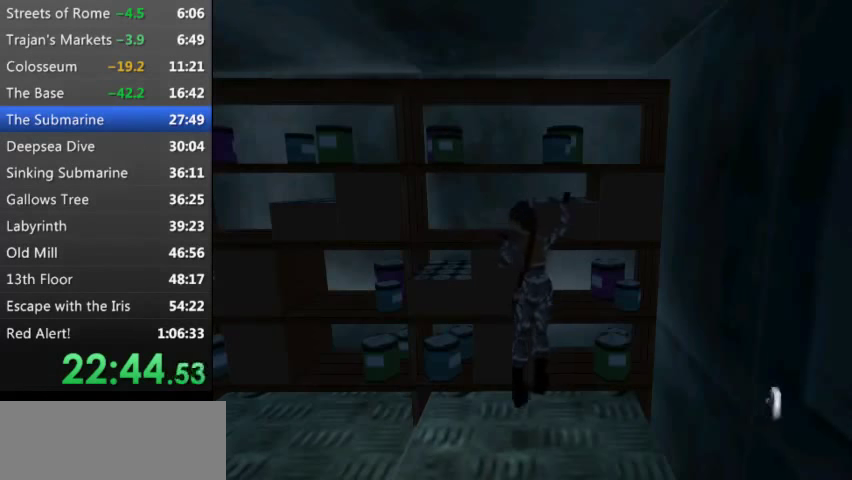
{"keys": ["left"], "events": []}
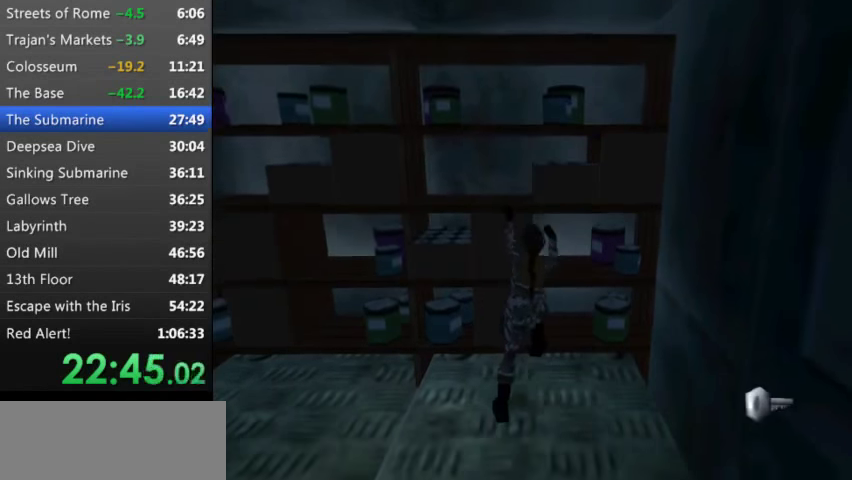
{"keys": ["left"], "events": []}
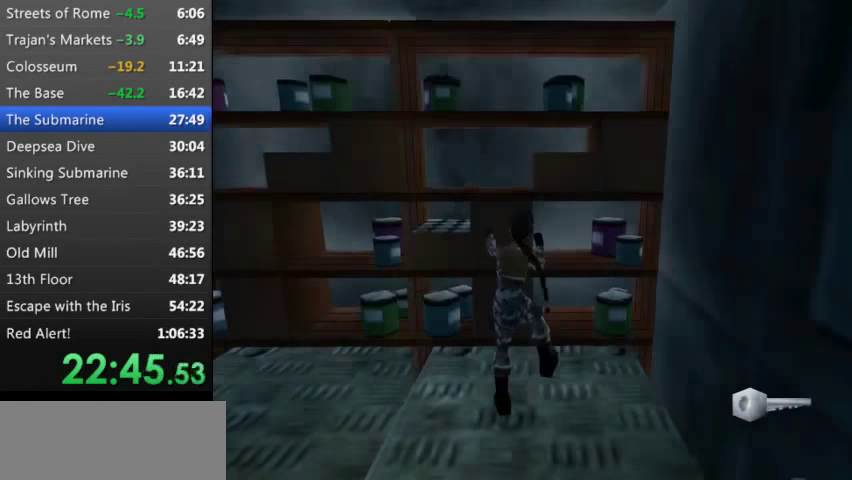
{"keys": ["left"], "events": []}
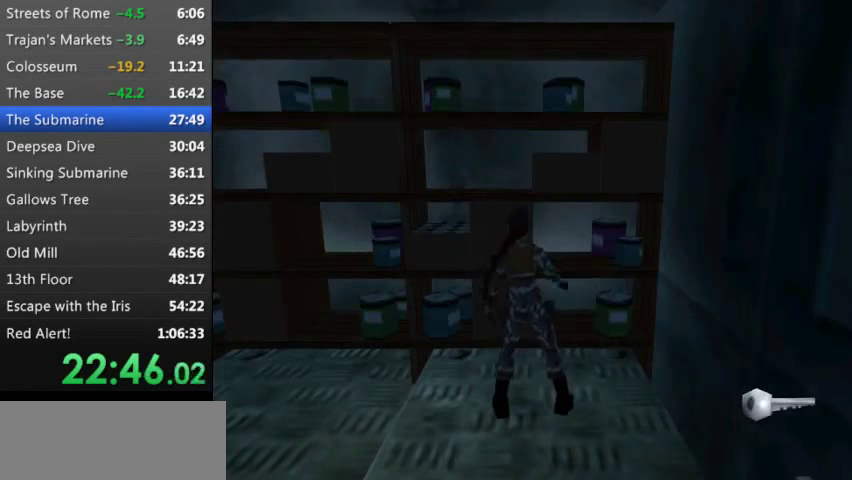
{"keys": ["left"], "events": []}
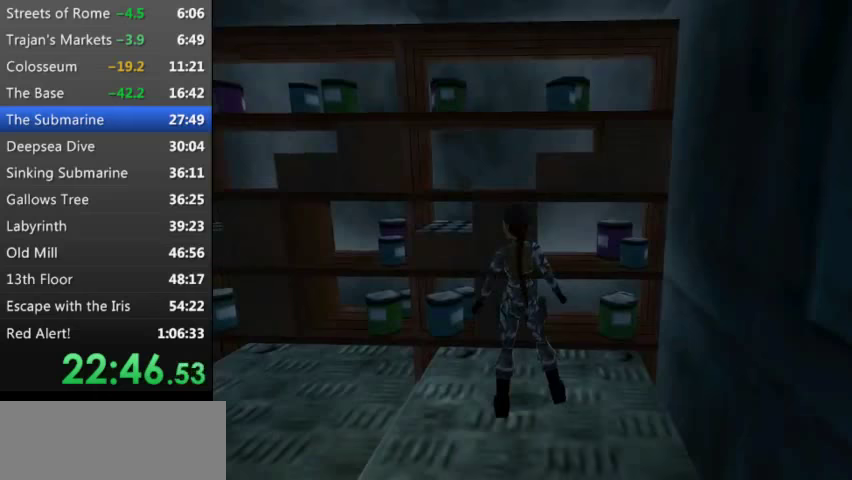
{"keys": ["left", "up"], "events": [[133, "up", "down"]]}
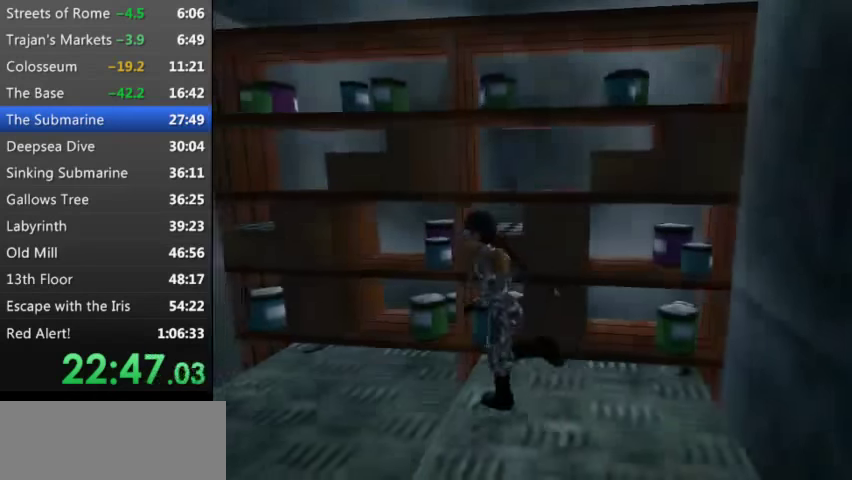
{"keys": ["left", "up"], "events": []}
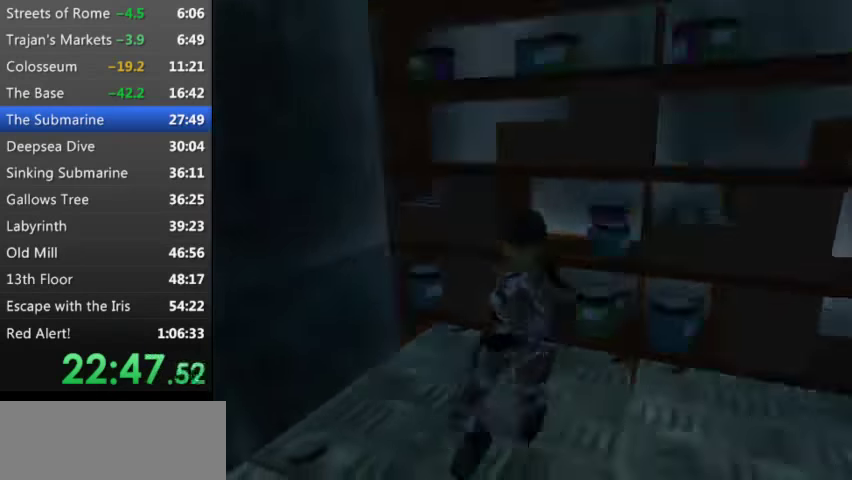
{"keys": [], "events": [[100, "left", "up"], [233, "left", "down"], [333, "left", "up"], [333, "up", "up"]]}
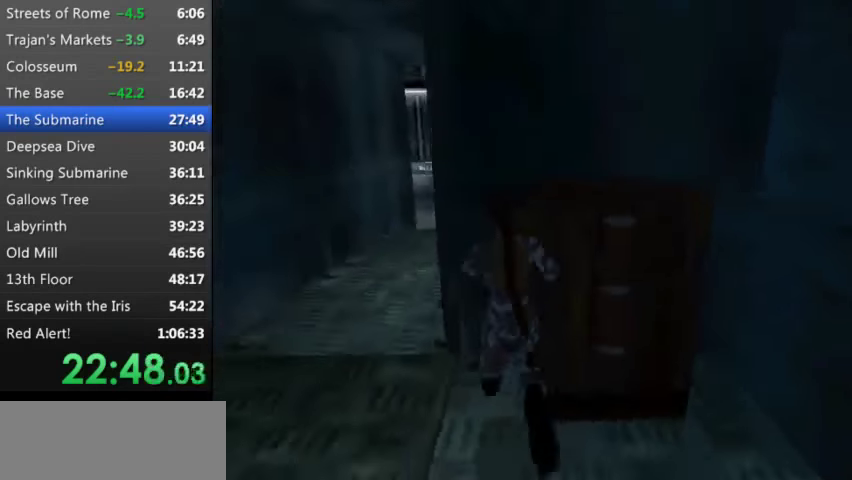
{"keys": ["w"], "events": [[100, "right", "down"], [333, "right", "up"], [333, "w", "down"]]}